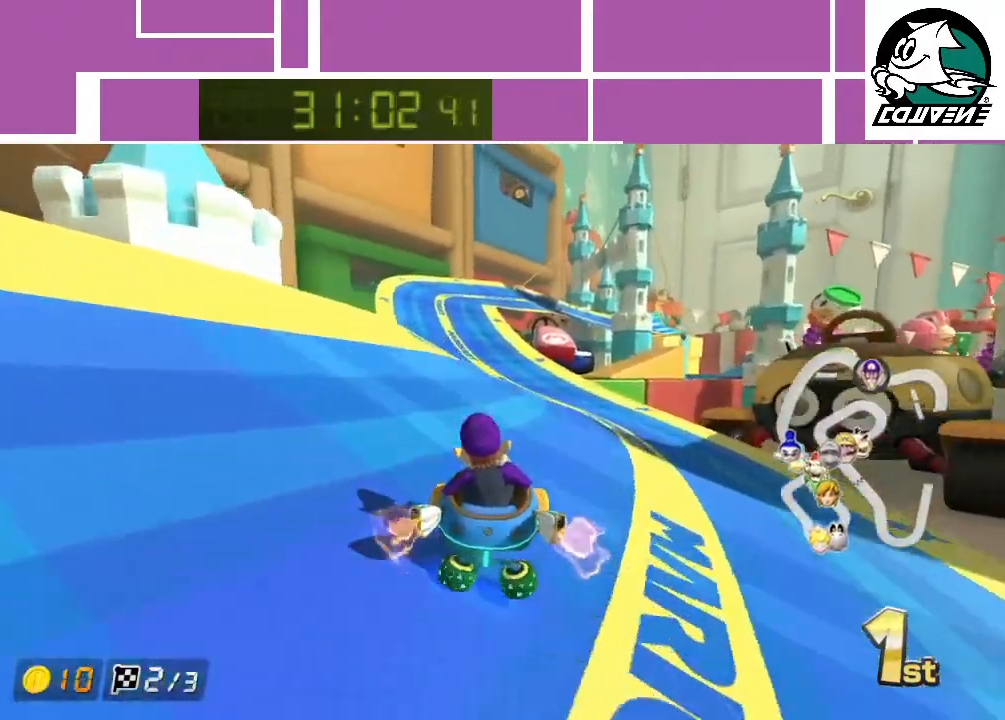
Gameplay with a controller (Nintendo layout); each line is a JSON object with the inputs held at the frame after it. "events" lists button and stick changes between this image and that frame as [ms after this image, input, new state], when the widget could be followed in between. Not read: L3 R3 right_stick.
{"buttons": ["A"], "left_stick": "right", "events": [[133, "R1", "up"], [483, "left_stick", "right"]]}
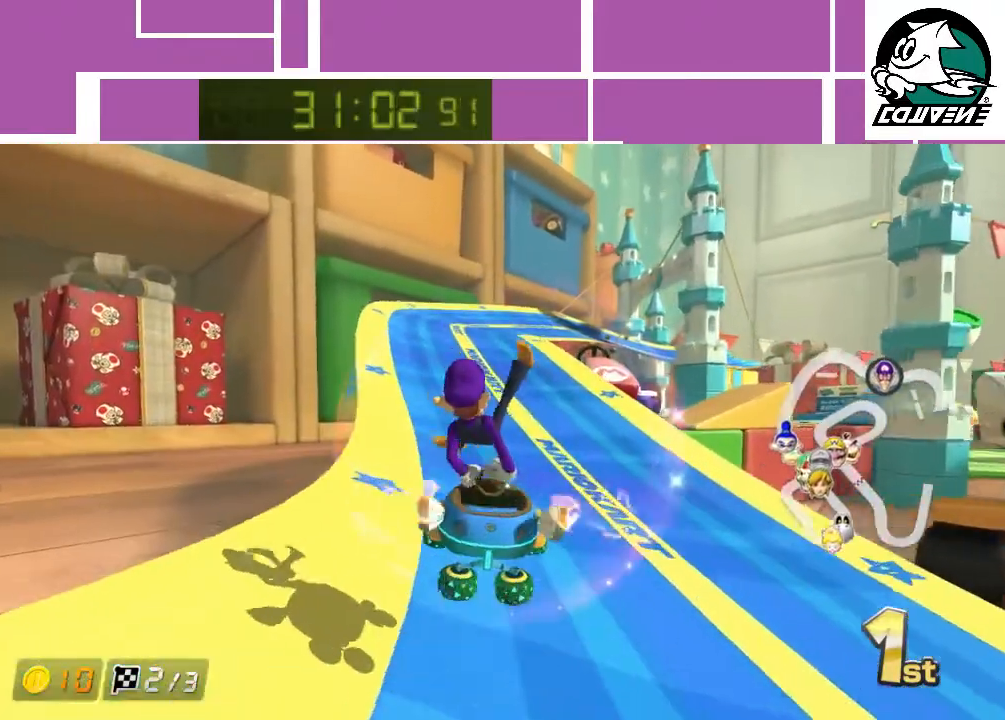
{"buttons": ["A", "R1"], "left_stick": "right", "events": [[100, "R1", "down"]]}
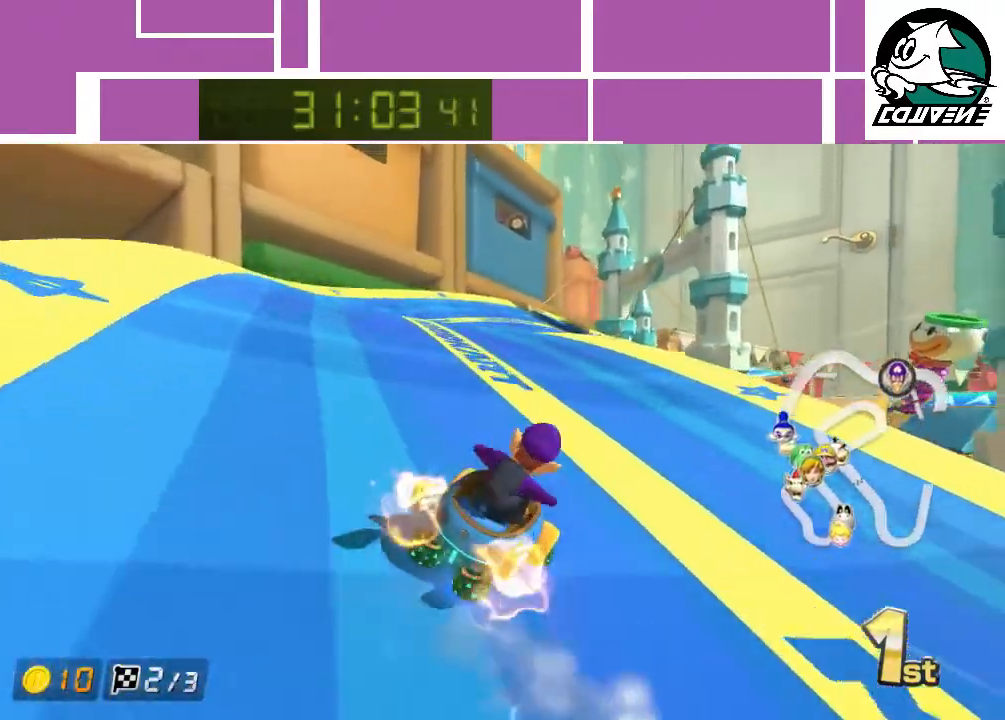
{"buttons": ["A", "R1"], "left_stick": "left", "events": [[100, "left_stick", "left"]]}
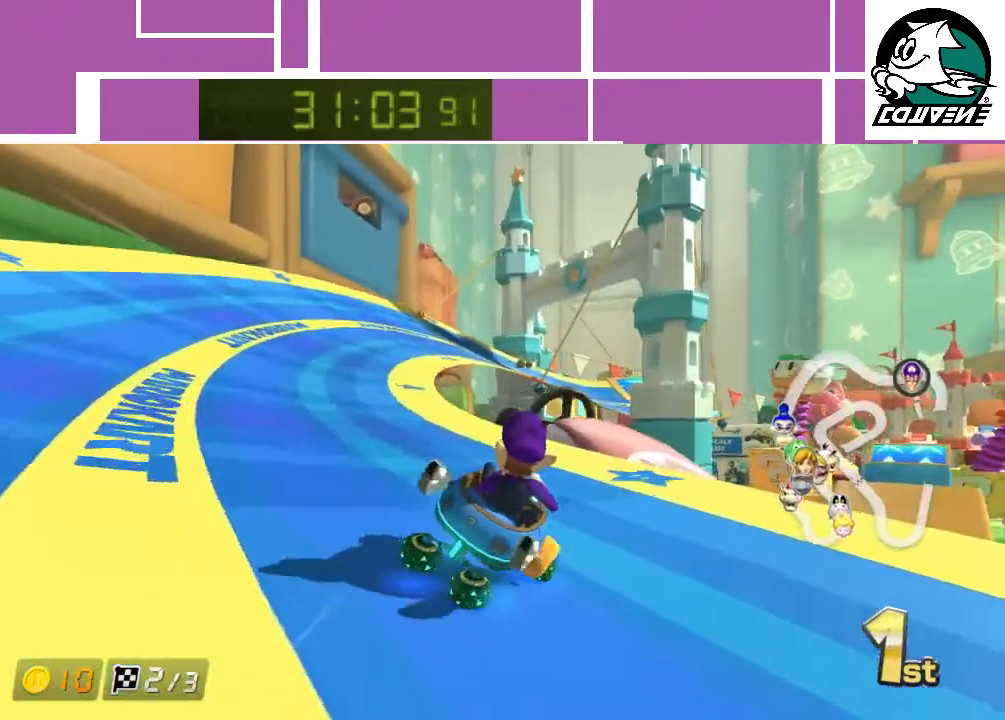
{"buttons": ["A", "R1"], "left_stick": "left", "events": [[100, "left_stick", "up-right"], [383, "left_stick", "left"]]}
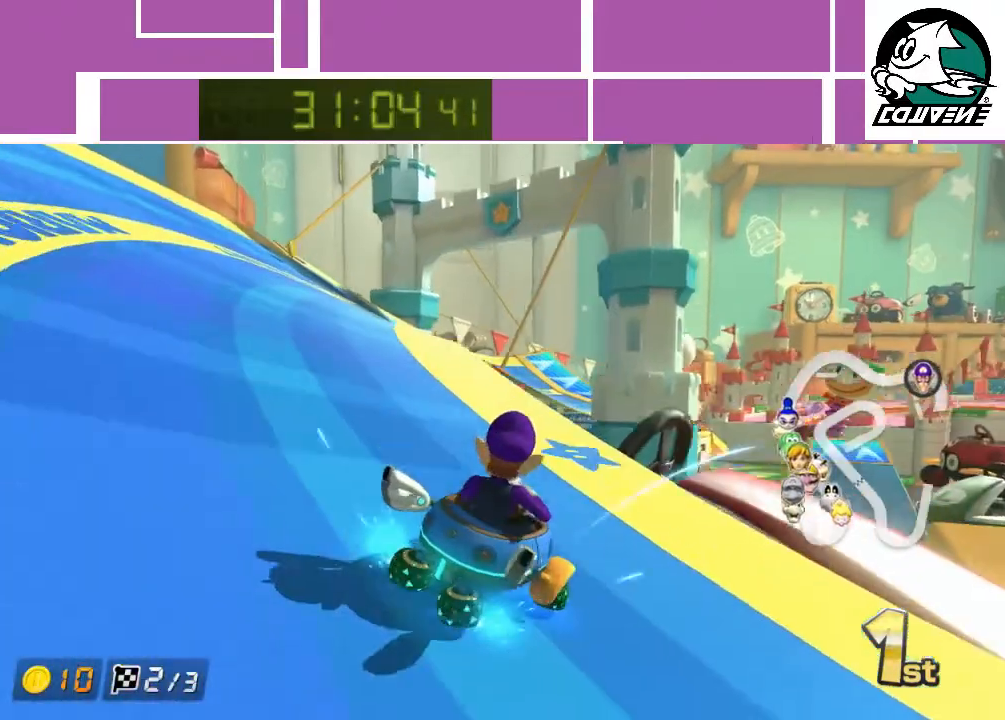
{"buttons": ["A", "R1"], "left_stick": "up-left", "events": [[317, "left_stick", "up-left"]]}
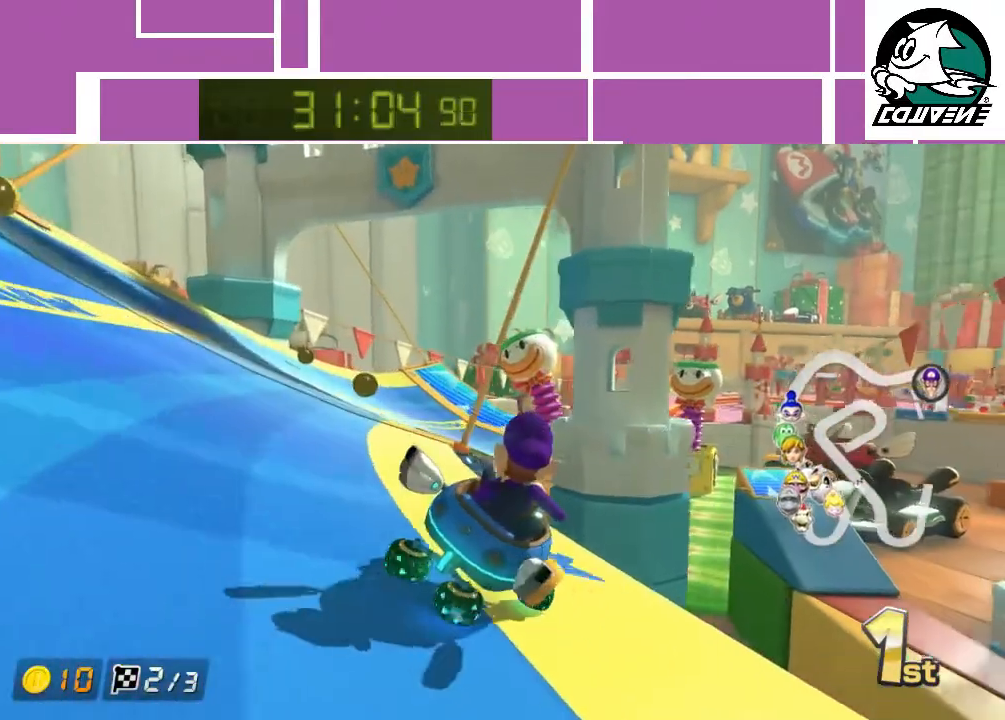
{"buttons": ["A", "R1"], "left_stick": "up-right", "events": [[350, "left_stick", "up-right"]]}
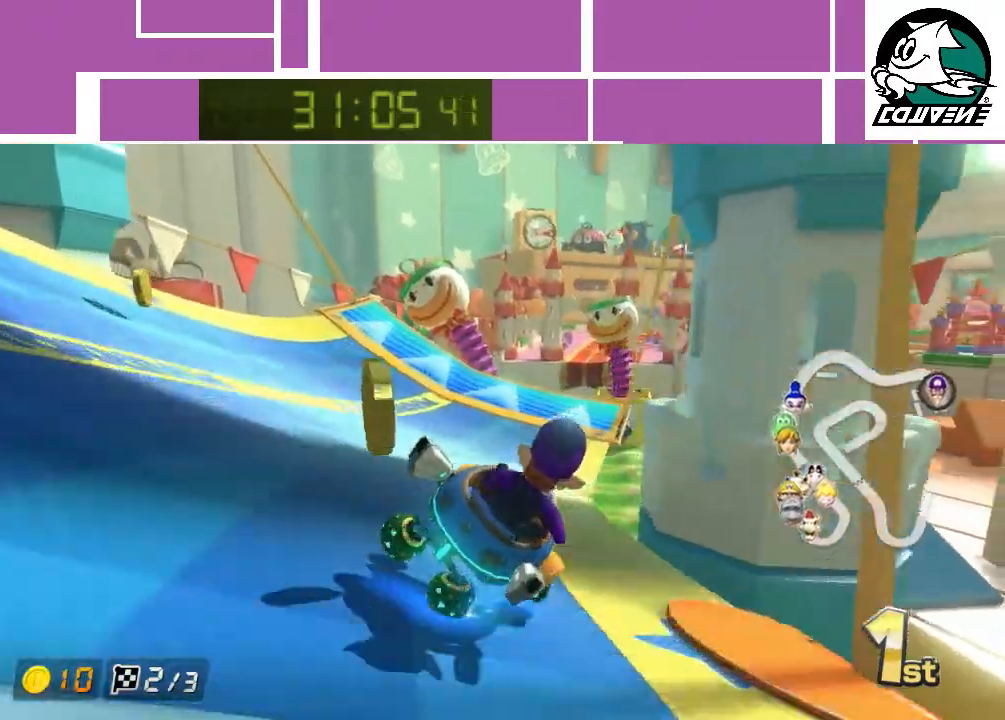
{"buttons": ["A"], "left_stick": "left", "events": [[183, "R1", "up"], [217, "left_stick", "left"], [383, "R1", "down"], [500, "R1", "up"]]}
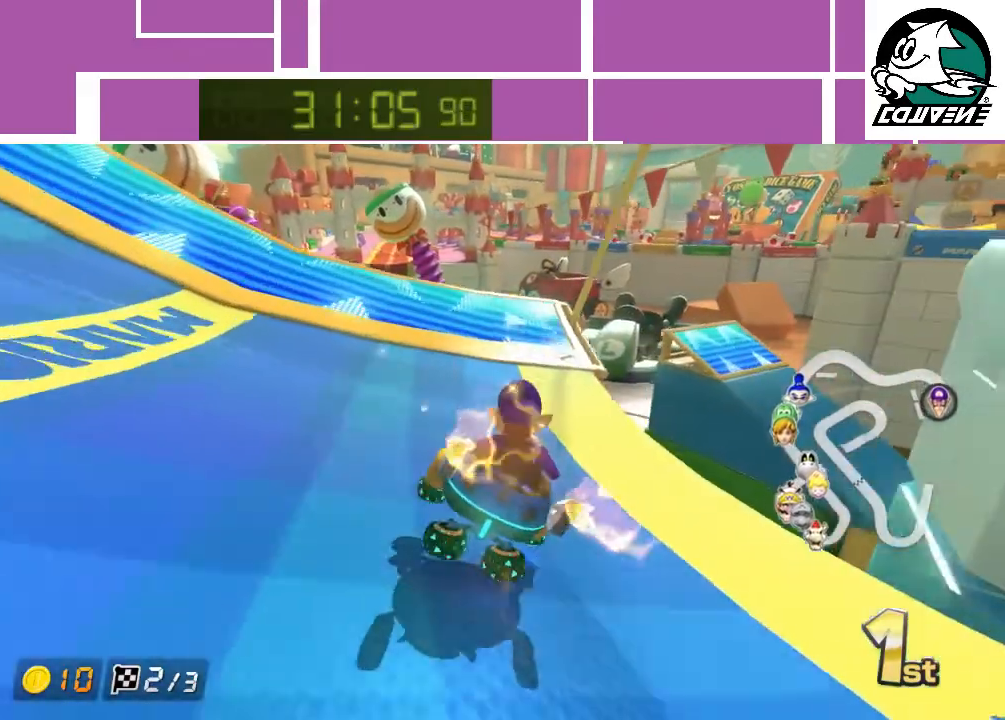
{"buttons": ["A"], "left_stick": "up", "events": [[83, "left_stick", "up-left"], [317, "R1", "down"], [350, "left_stick", "up"], [433, "R1", "up"]]}
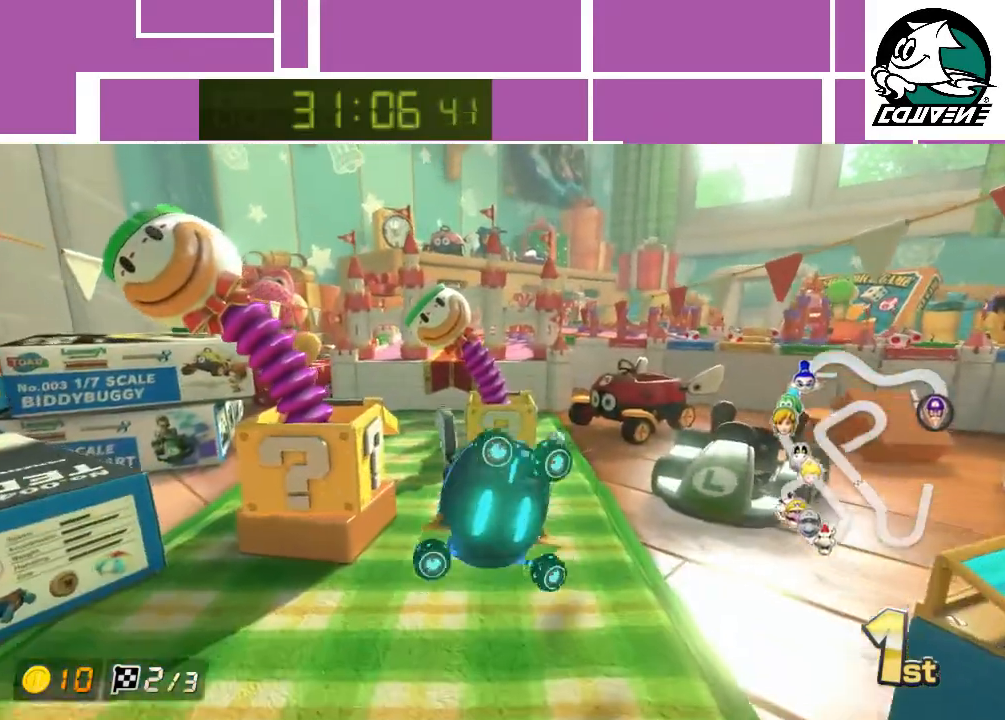
{"buttons": ["A"], "left_stick": "center", "events": [[150, "left_stick", "up-right"], [317, "left_stick", "center"]]}
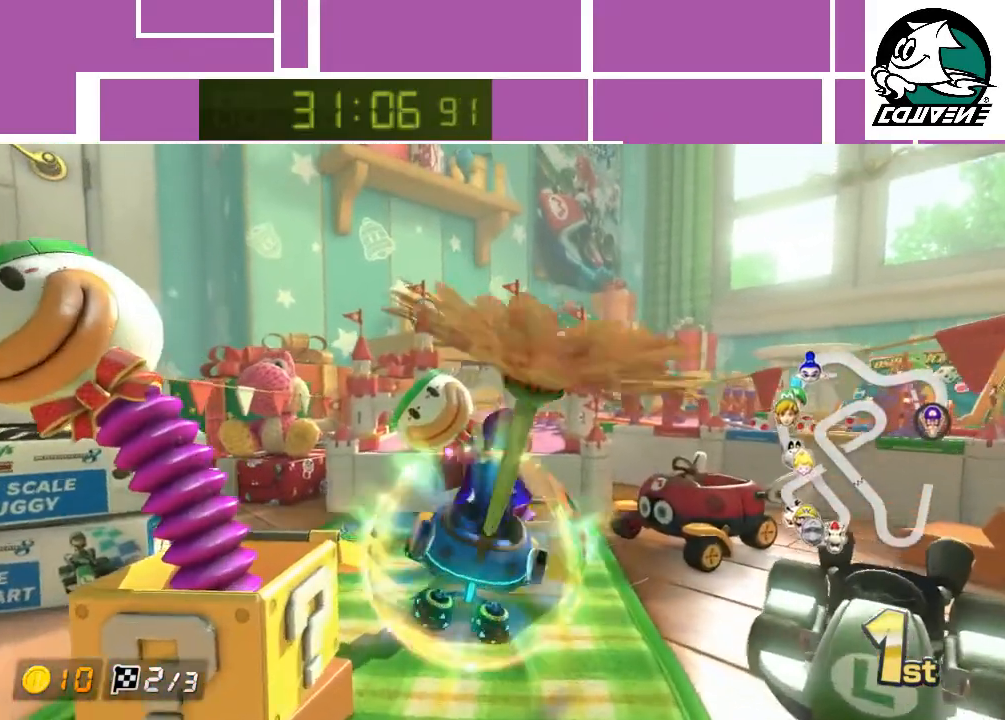
{"buttons": ["A"], "left_stick": "center", "events": [[167, "left_stick", "right"], [250, "left_stick", "center"]]}
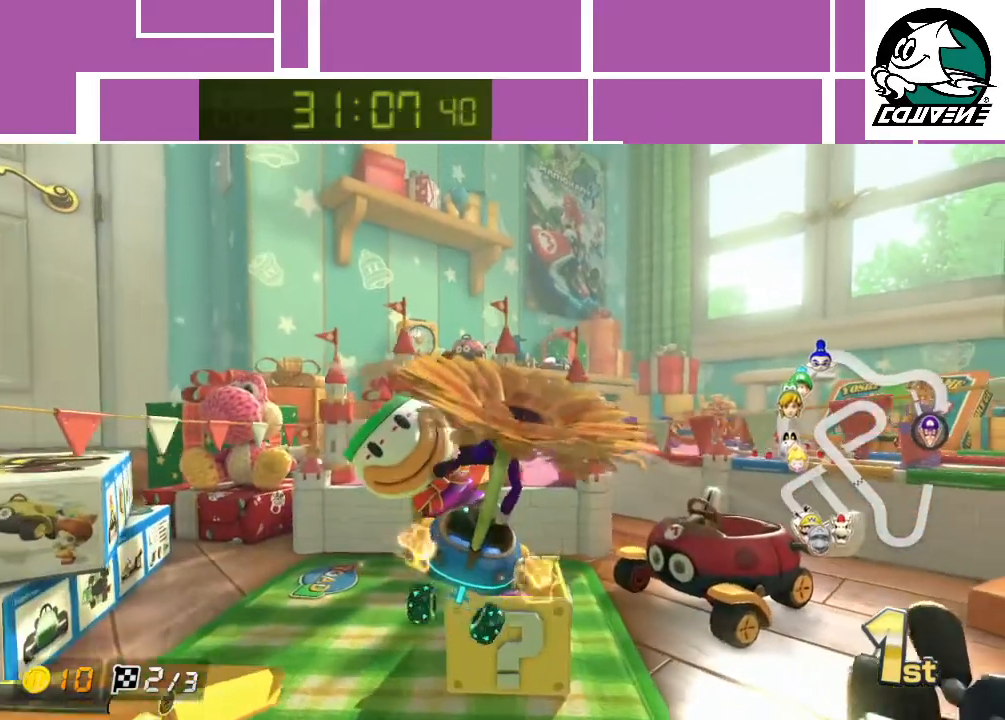
{"buttons": ["A"], "left_stick": "up-left", "events": [[250, "left_stick", "up"], [417, "left_stick", "center"], [500, "left_stick", "up-left"]]}
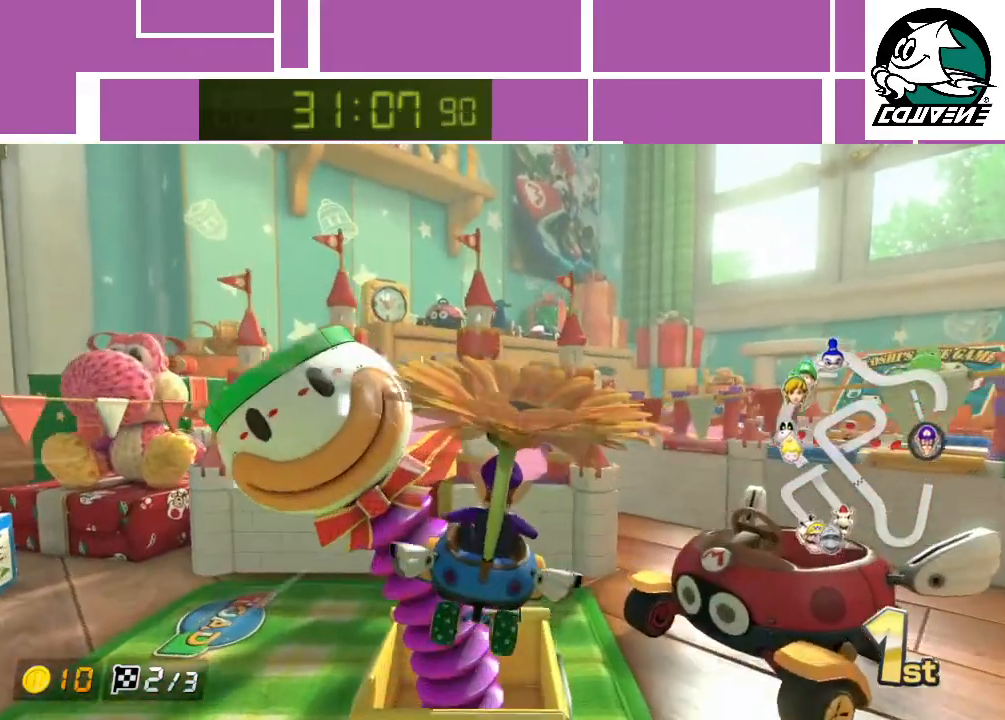
{"buttons": ["A"], "left_stick": "center", "events": [[267, "left_stick", "center"], [383, "left_stick", "up-left"], [467, "left_stick", "center"]]}
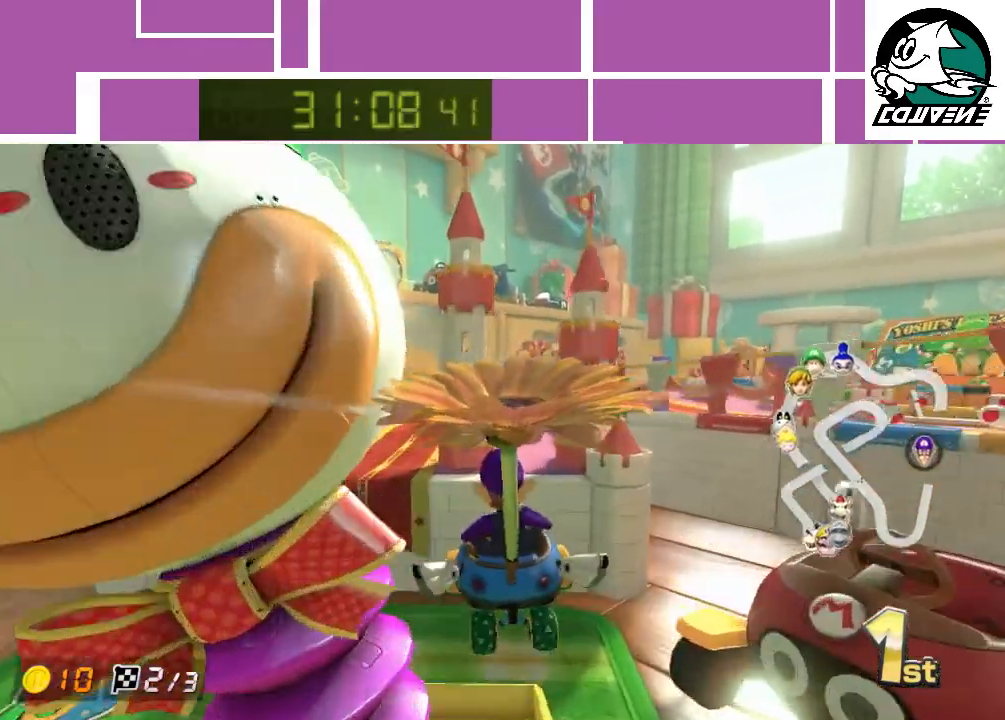
{"buttons": ["A"], "left_stick": "center", "events": [[33, "left_stick", "up-left"], [183, "left_stick", "center"]]}
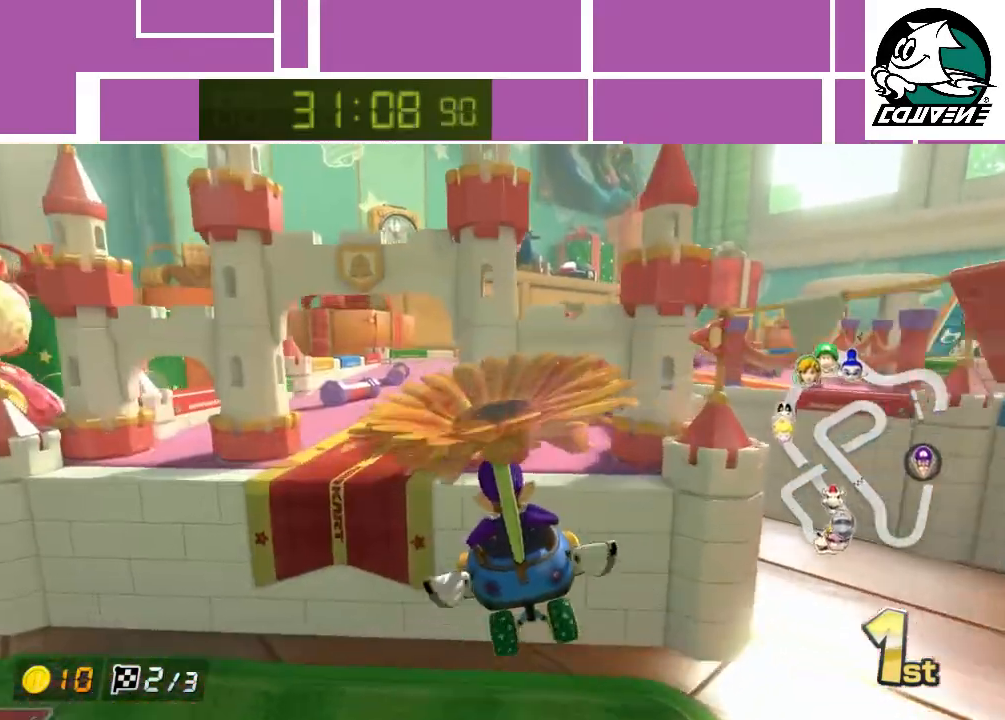
{"buttons": ["A"], "left_stick": "up", "events": [[250, "left_stick", "up-left"], [400, "left_stick", "up"]]}
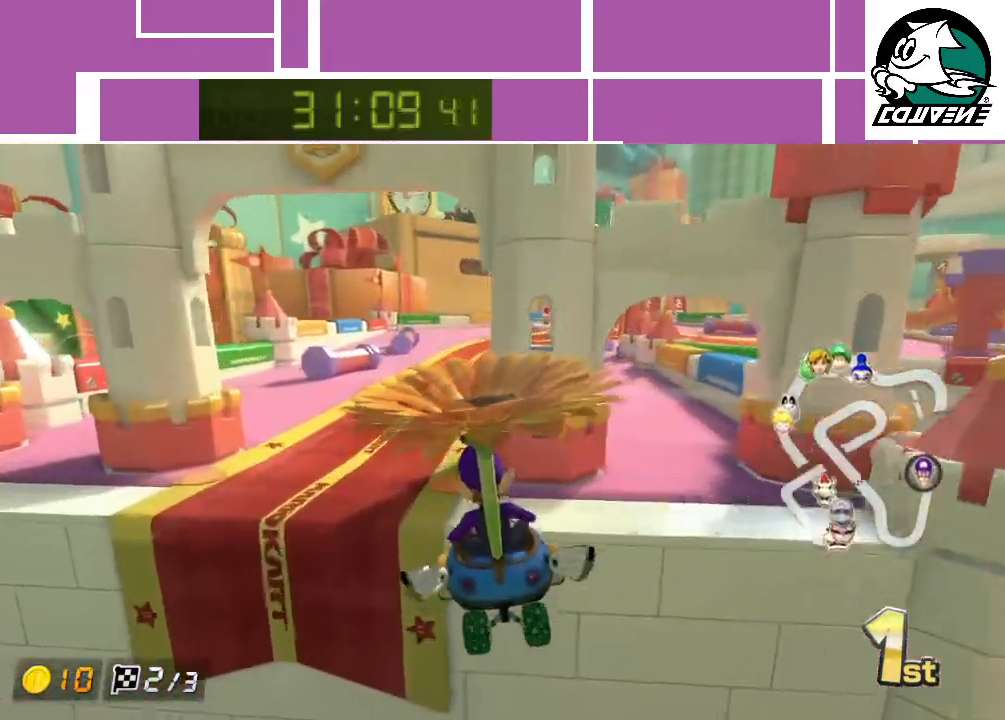
{"buttons": ["A"], "left_stick": "center", "events": [[50, "left_stick", "center"]]}
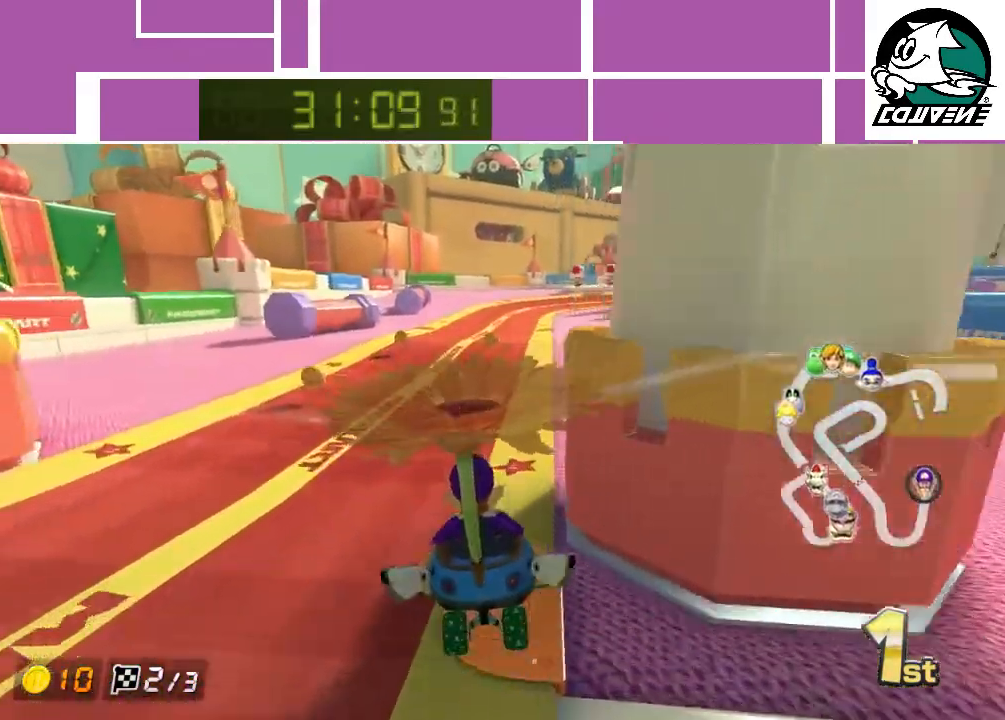
{"buttons": ["A", "R1"], "left_stick": "right", "events": [[283, "left_stick", "right"], [400, "R1", "down"]]}
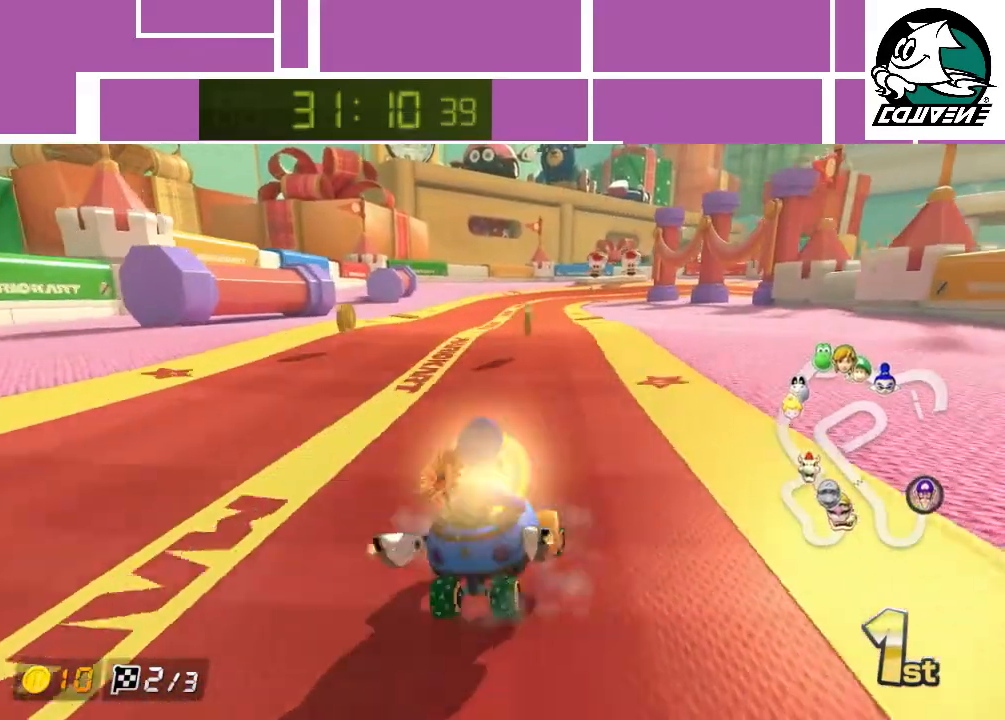
{"buttons": ["A", "R1"], "left_stick": "right", "events": []}
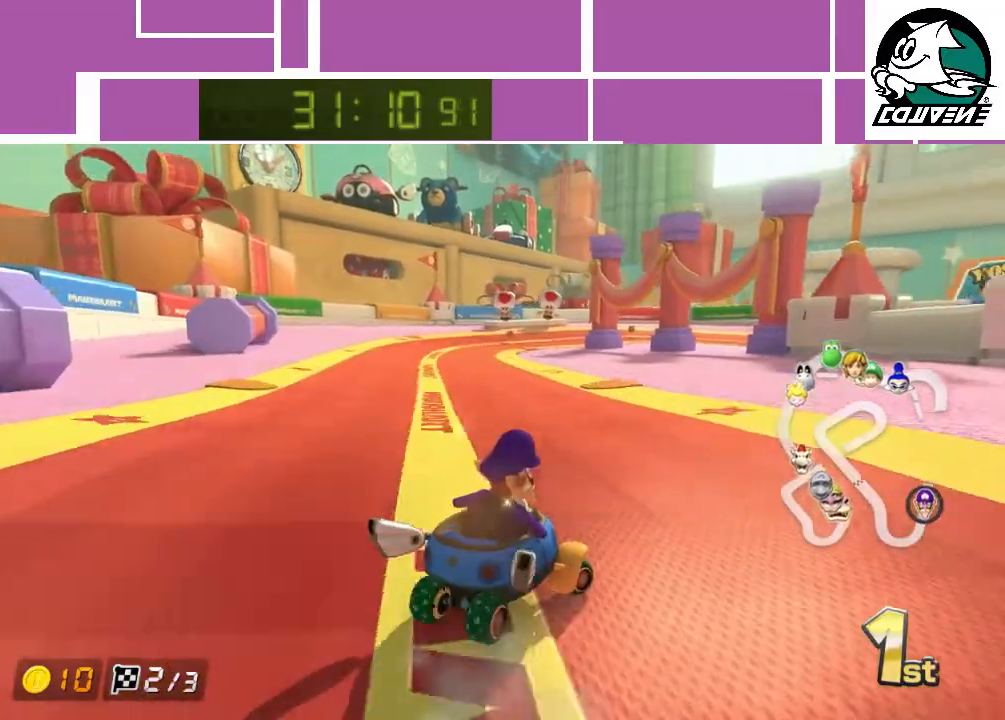
{"buttons": ["A", "R1"], "left_stick": "left", "events": [[50, "left_stick", "left"]]}
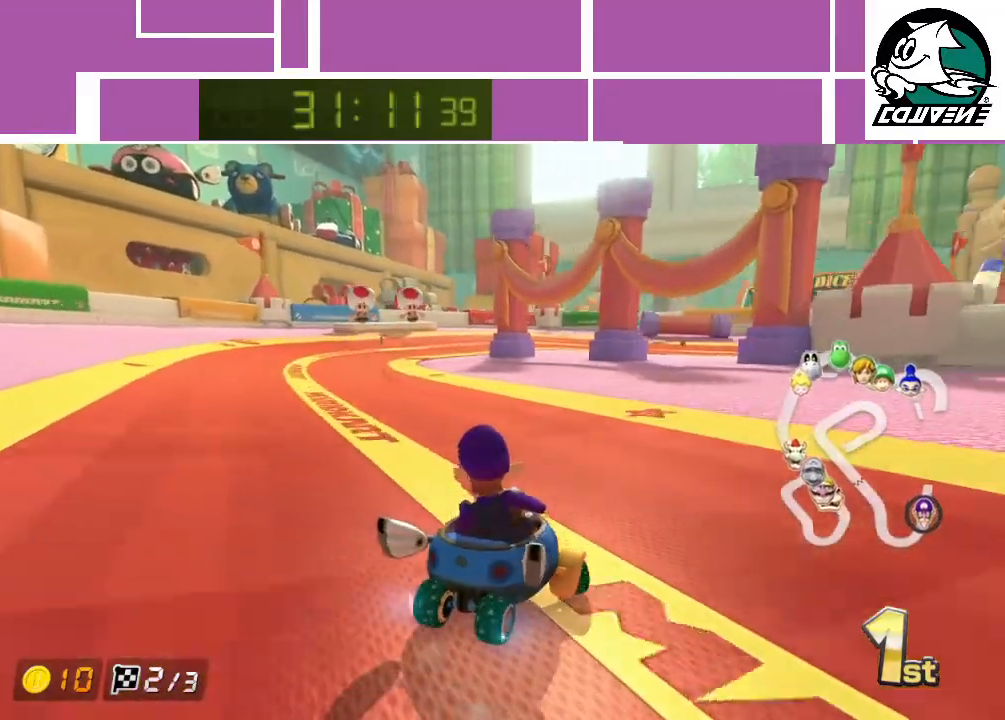
{"buttons": ["A", "R1"], "left_stick": "left", "events": []}
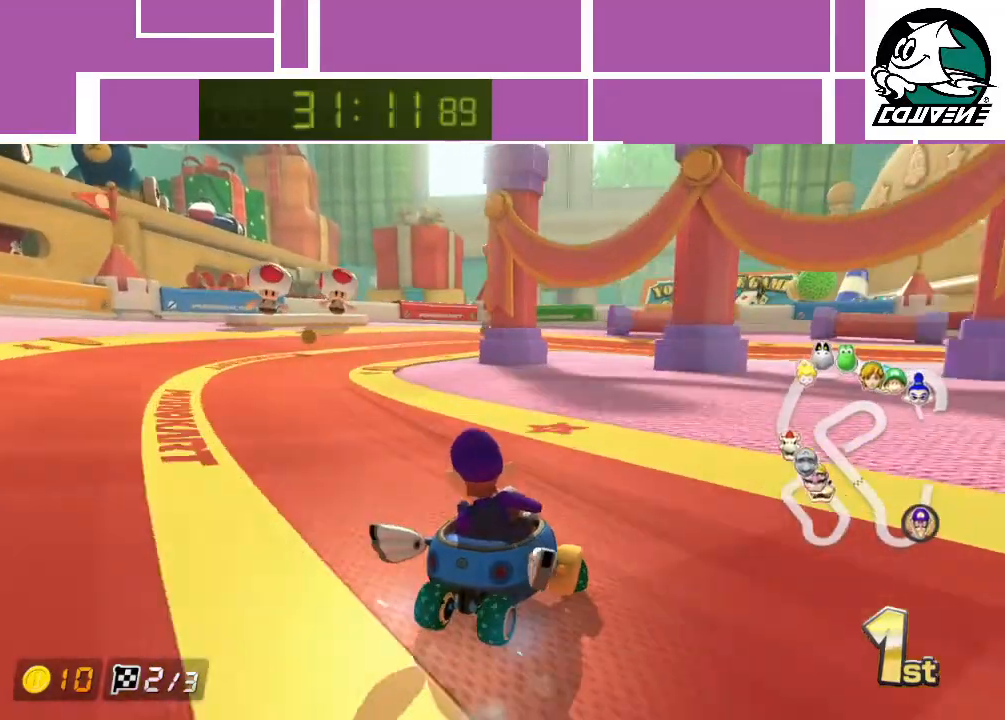
{"buttons": ["A", "R1"], "left_stick": "right", "events": [[483, "left_stick", "right"]]}
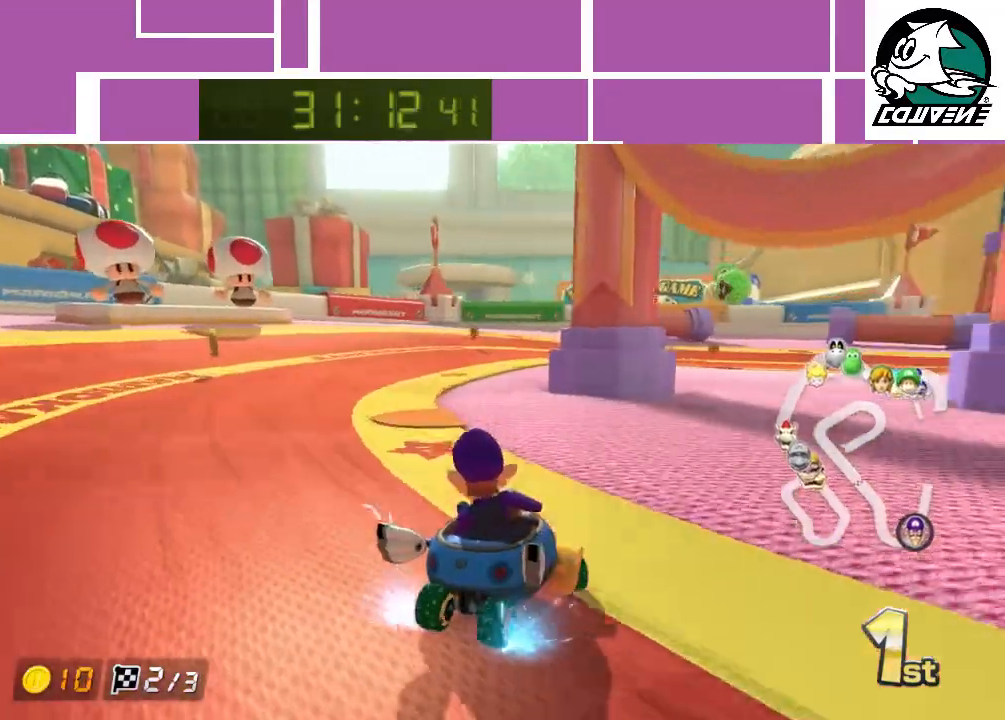
{"buttons": ["A", "R1"], "left_stick": "right", "events": []}
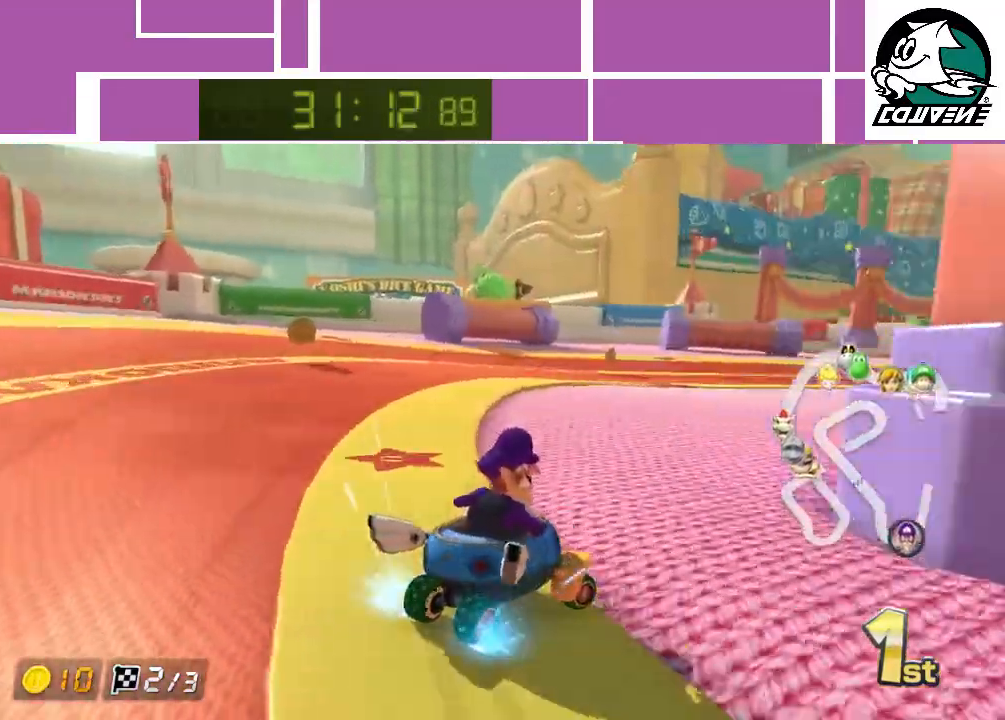
{"buttons": ["A", "R1"], "left_stick": "right", "events": []}
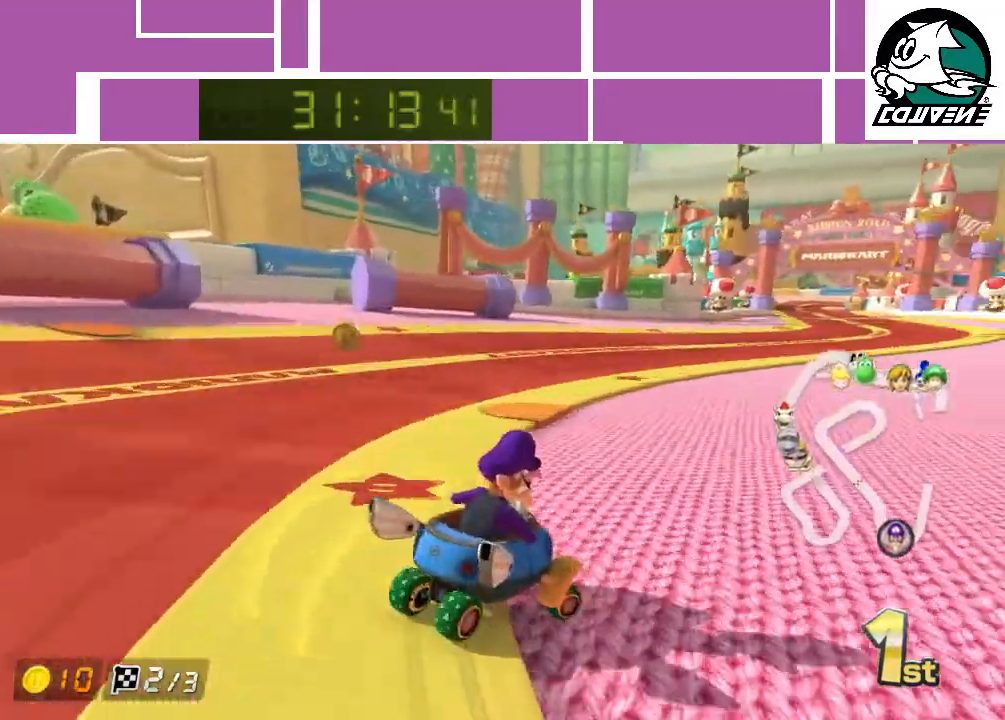
{"buttons": ["A", "R1"], "left_stick": "left", "events": [[267, "R1", "up"], [267, "left_stick", "left"], [450, "R1", "down"]]}
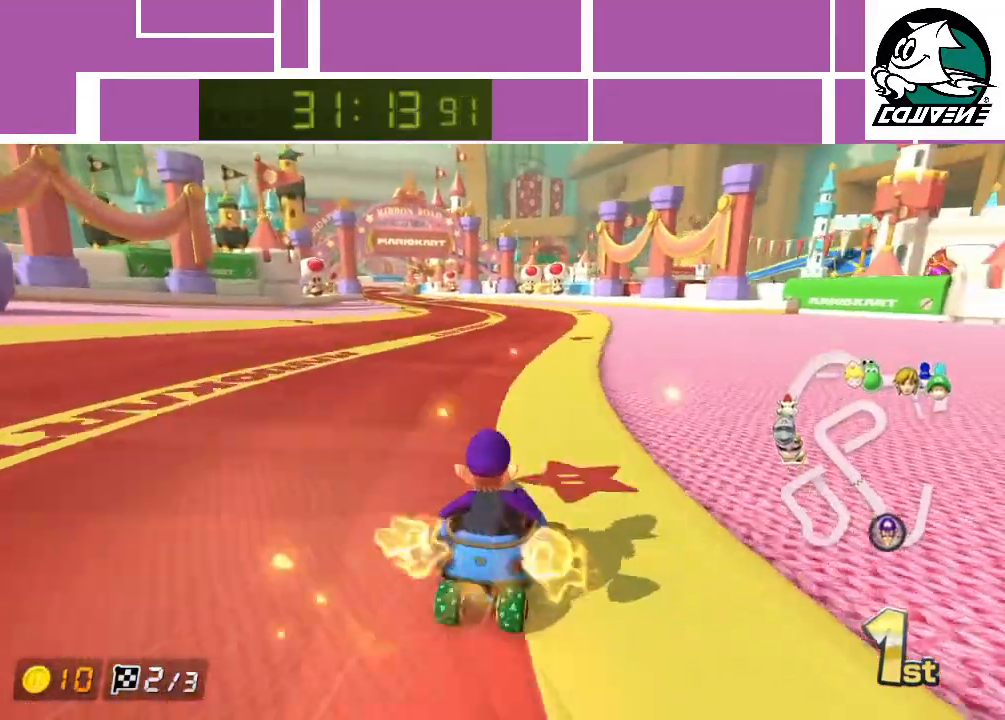
{"buttons": ["A", "R1"], "left_stick": "left", "events": []}
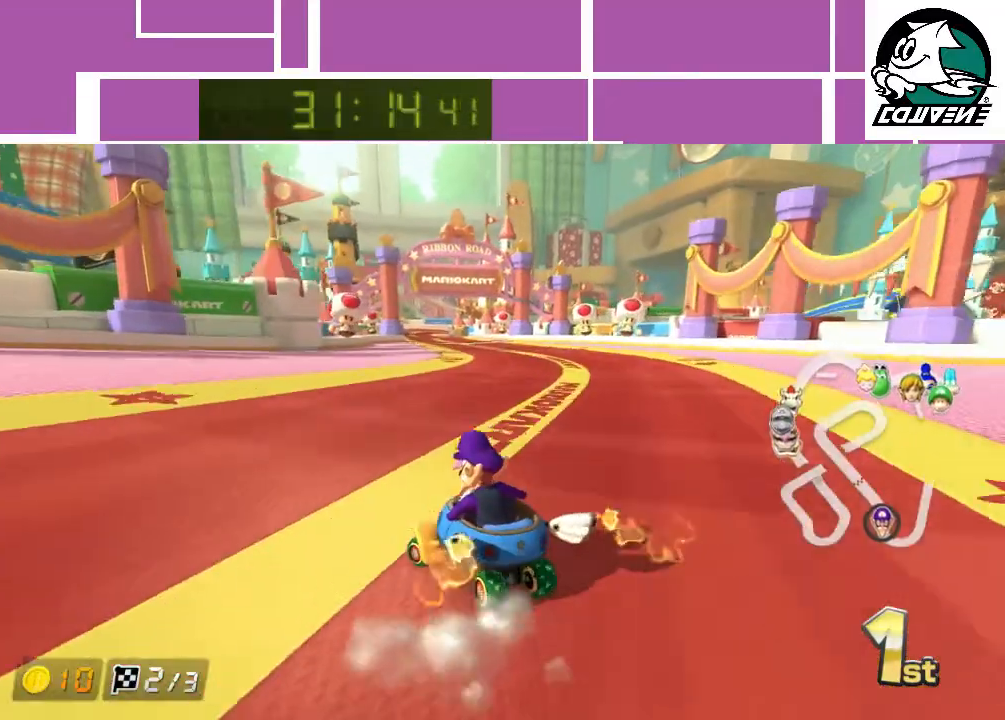
{"buttons": ["A", "R1"], "left_stick": "right", "events": [[83, "left_stick", "right"]]}
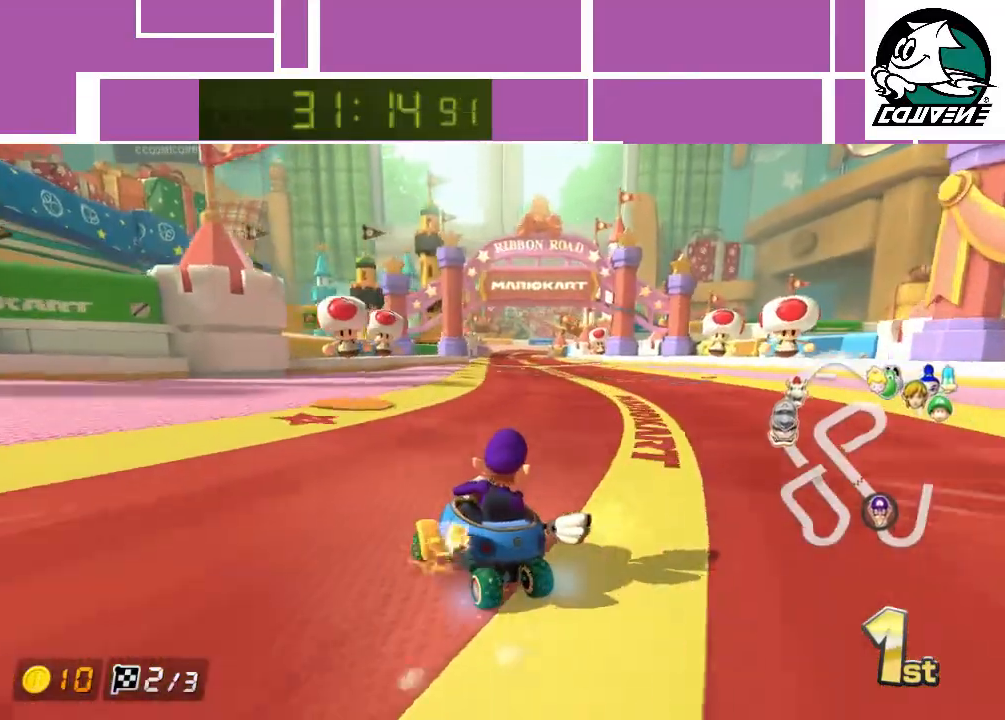
{"buttons": ["A", "R1"], "left_stick": "right", "events": []}
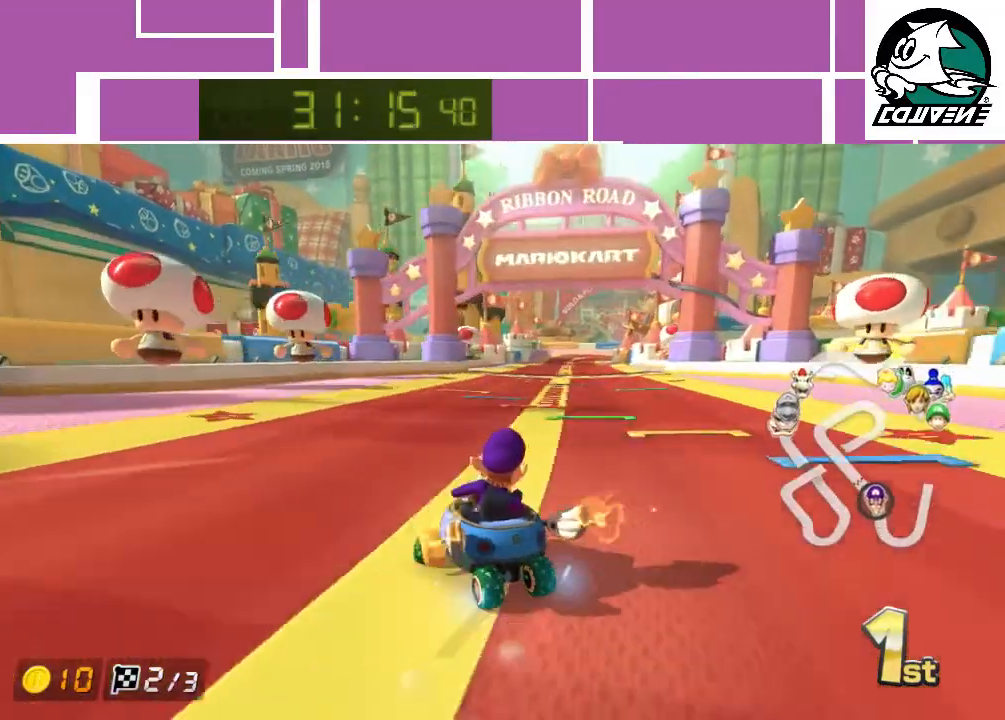
{"buttons": ["A"], "left_stick": "right", "events": [[83, "left_stick", "up-left"], [167, "left_stick", "right"], [483, "R1", "up"]]}
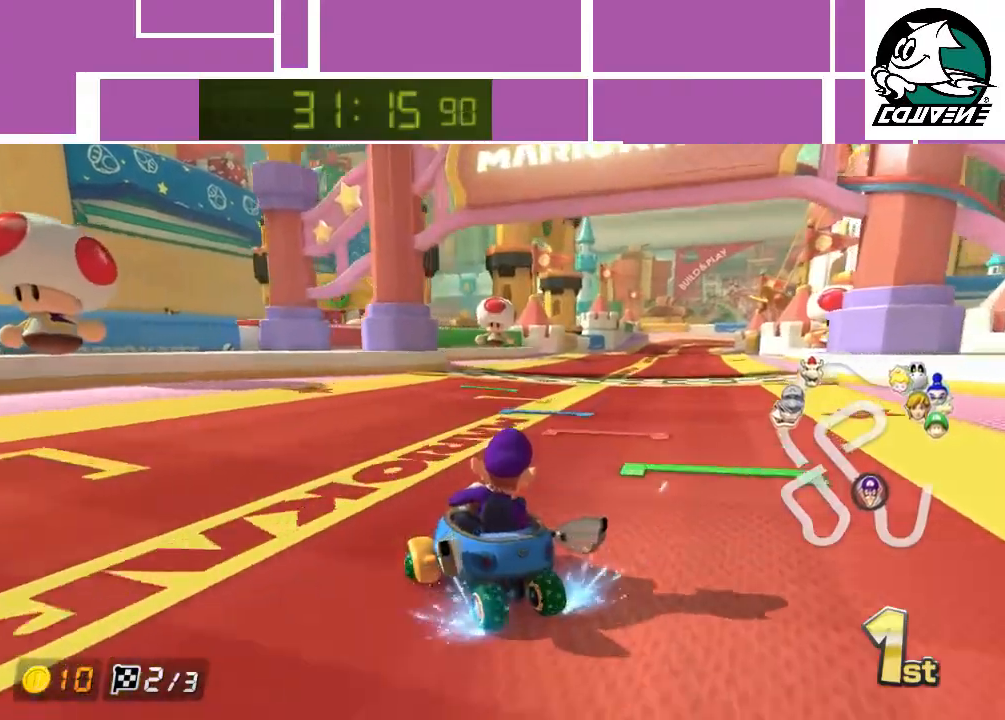
{"buttons": ["A"], "left_stick": "right", "events": [[100, "R1", "down"], [233, "R1", "up"]]}